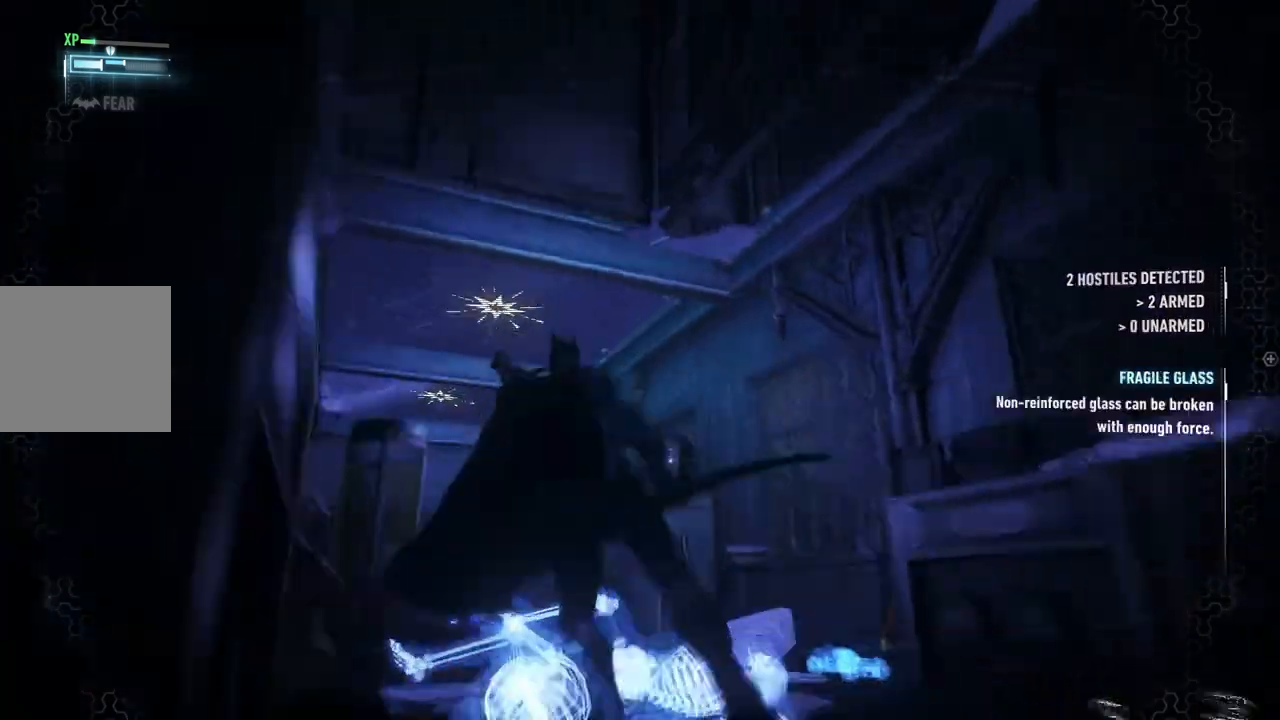
Gameplay with a controller (Xbox layout); each line is a JSON object with the inputs held at the frame after it (dt_ms = milliseconds from this image to that frame). "events" lists button and stick changes between this image and that frame as [ms after this image, input, new state], when the widget could be followed in between. Not read: SHARE.
{"dt_ms": 500, "buttons": ["R2"], "left_stick": "left", "right_stick": "right", "events": [[283, "left_stick", "up-left"], [433, "right_stick", "right"], [483, "R2", "down"], [483, "left_stick", "left"]]}
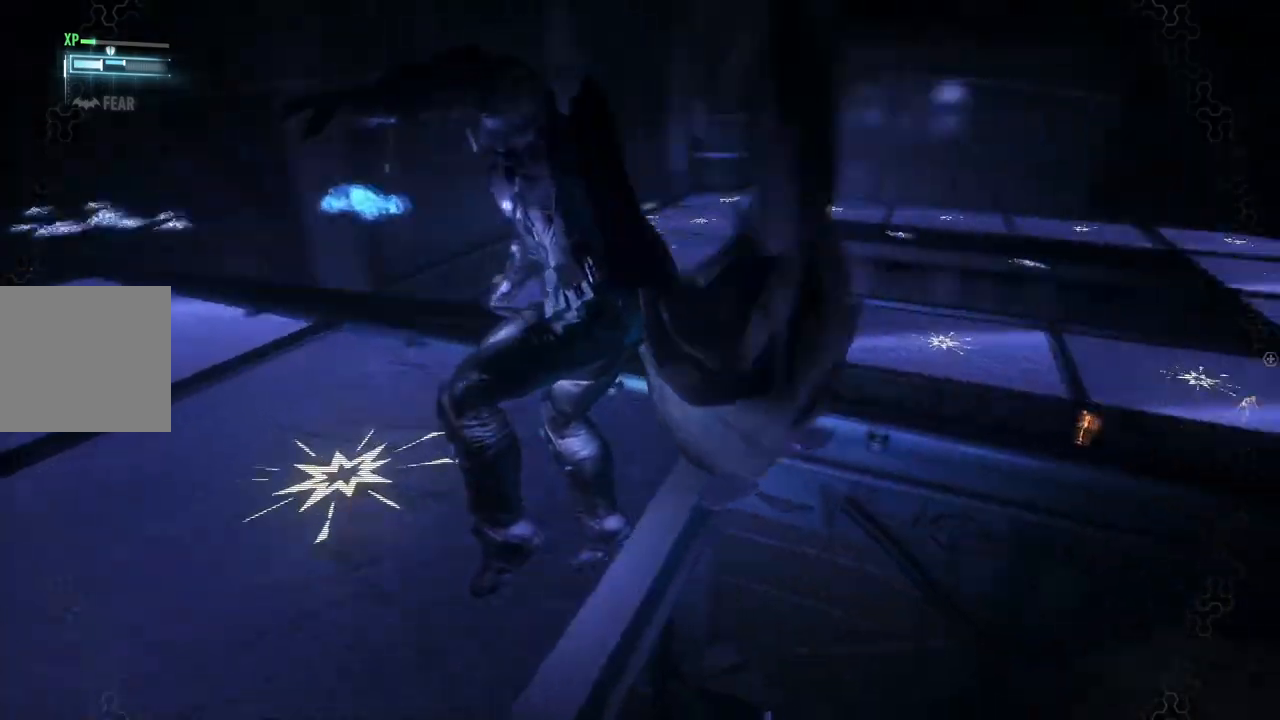
{"dt_ms": 500, "buttons": ["R2"], "left_stick": "left", "right_stick": "down-right", "events": [[250, "right_stick", "down-right"]]}
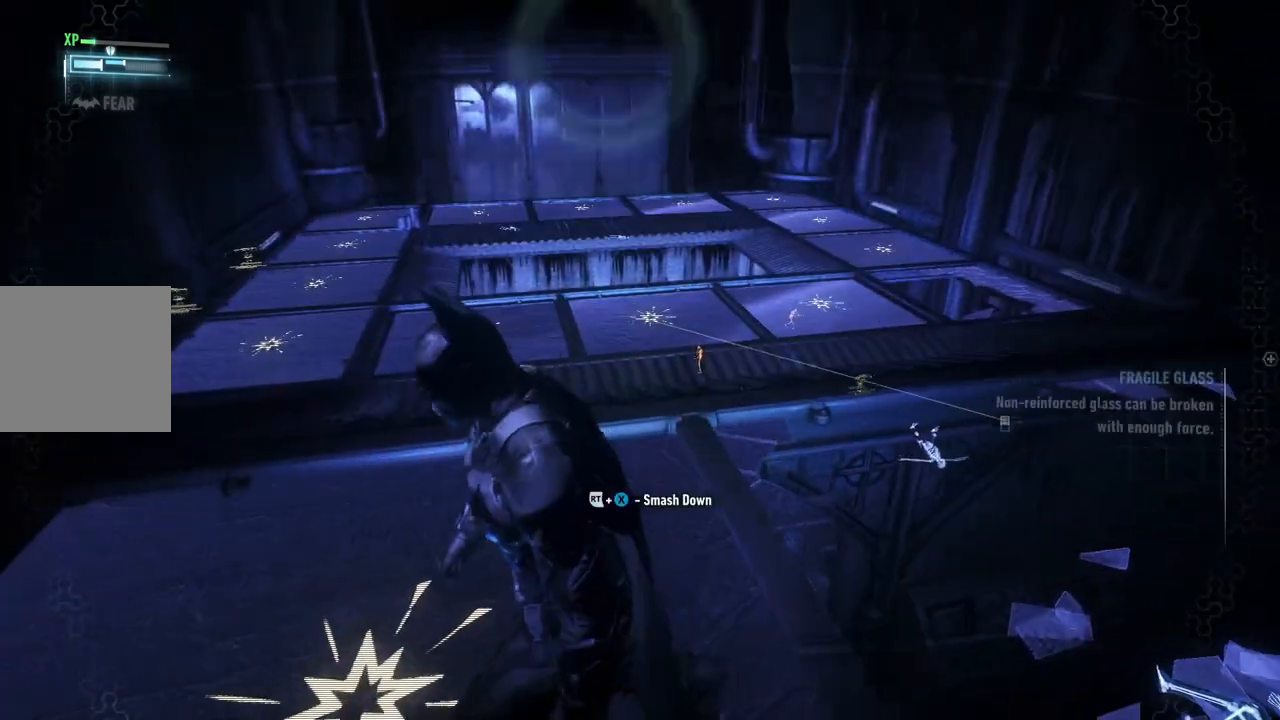
{"dt_ms": 500, "buttons": ["R2"], "left_stick": "left", "right_stick": "center", "events": [[483, "right_stick", "center"]]}
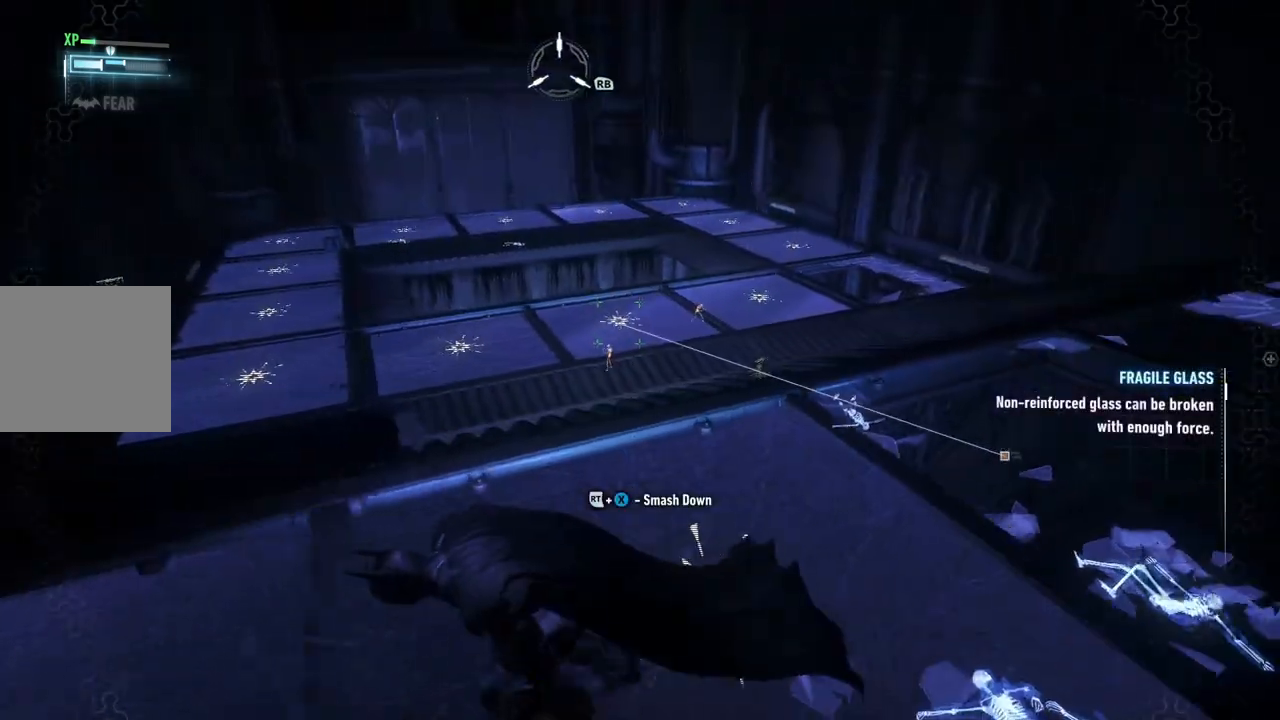
{"dt_ms": 500, "buttons": ["R2"], "left_stick": "up-left", "right_stick": "down", "events": [[150, "right_stick", "left"], [433, "left_stick", "up-left"], [433, "right_stick", "down"]]}
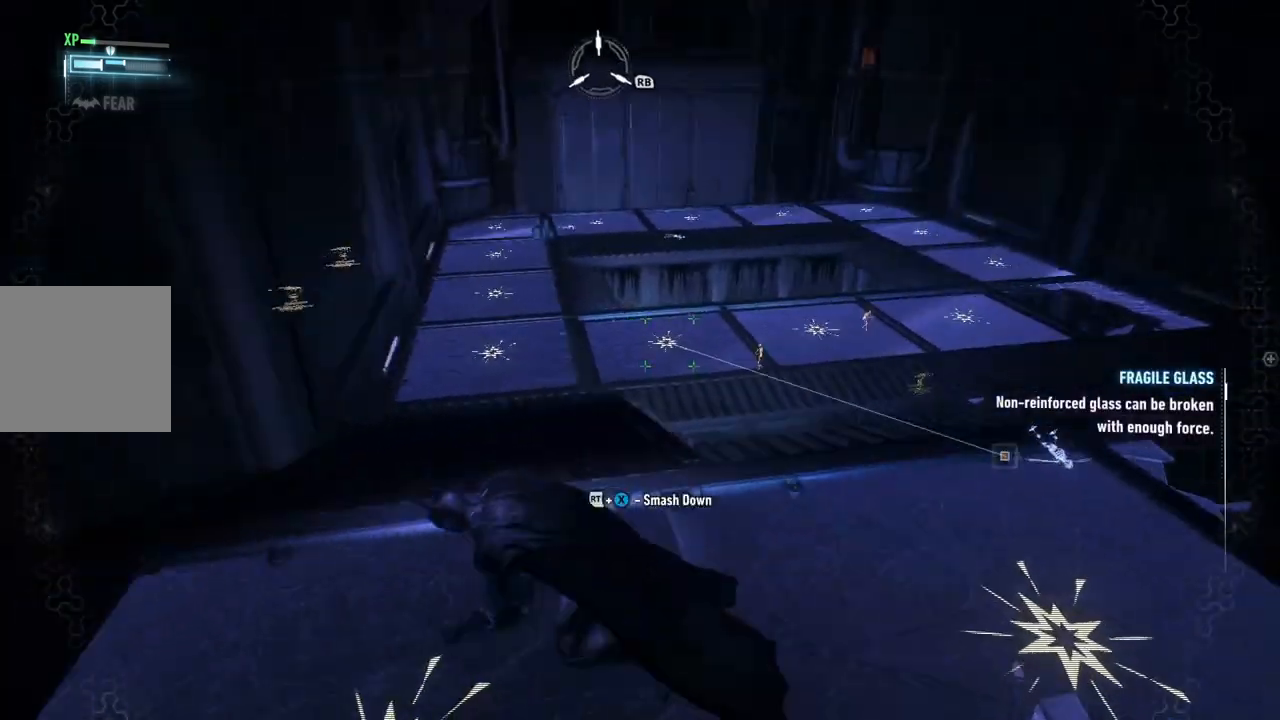
{"dt_ms": 500, "buttons": ["R2"], "left_stick": "up-left", "right_stick": "right", "events": [[183, "right_stick", "right"]]}
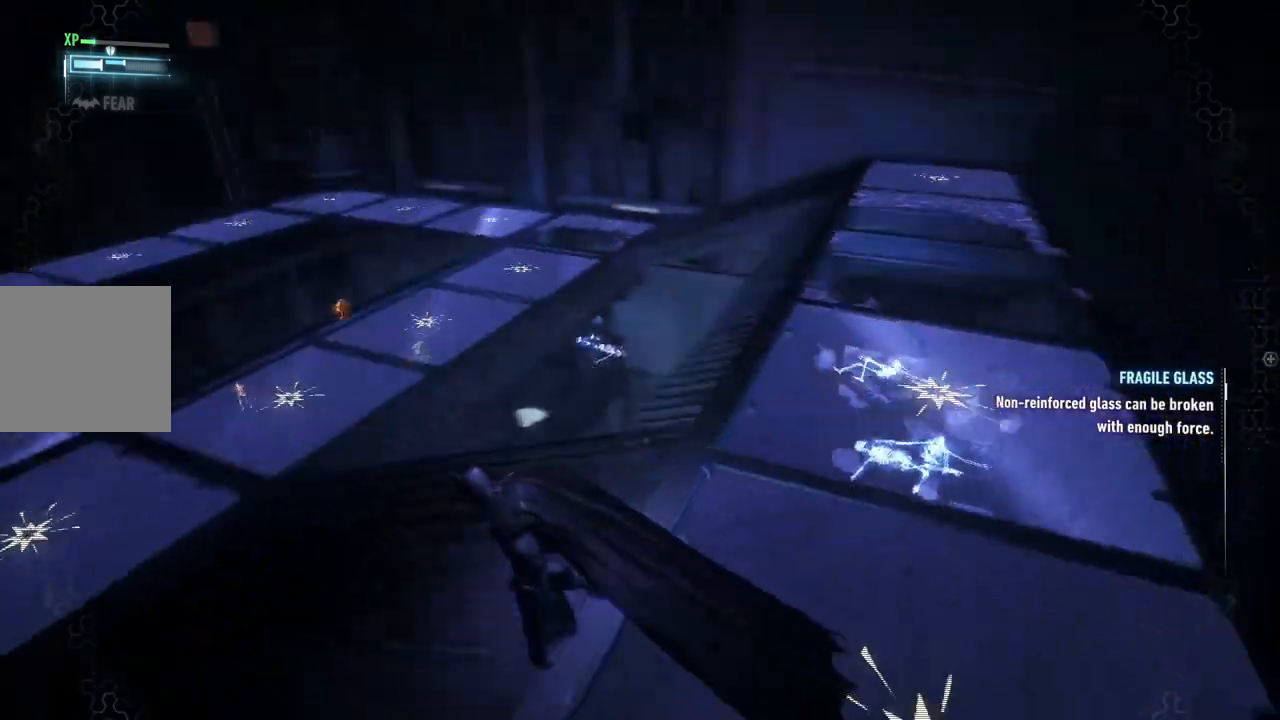
{"dt_ms": 500, "buttons": ["R2"], "left_stick": "up-left", "right_stick": "left", "events": [[33, "left_stick", "left"], [33, "right_stick", "center"], [383, "right_stick", "left"], [450, "left_stick", "up-left"]]}
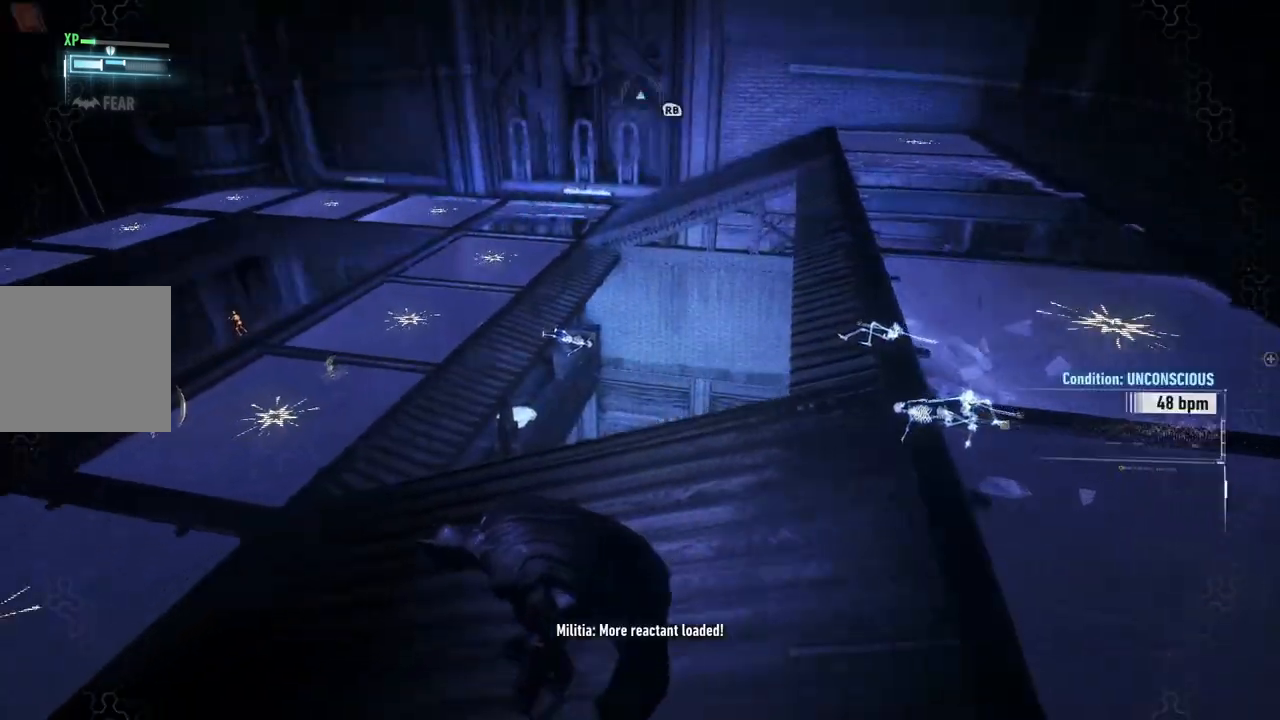
{"dt_ms": 500, "buttons": ["R2"], "left_stick": "up-left", "right_stick": "center", "events": [[183, "right_stick", "center"]]}
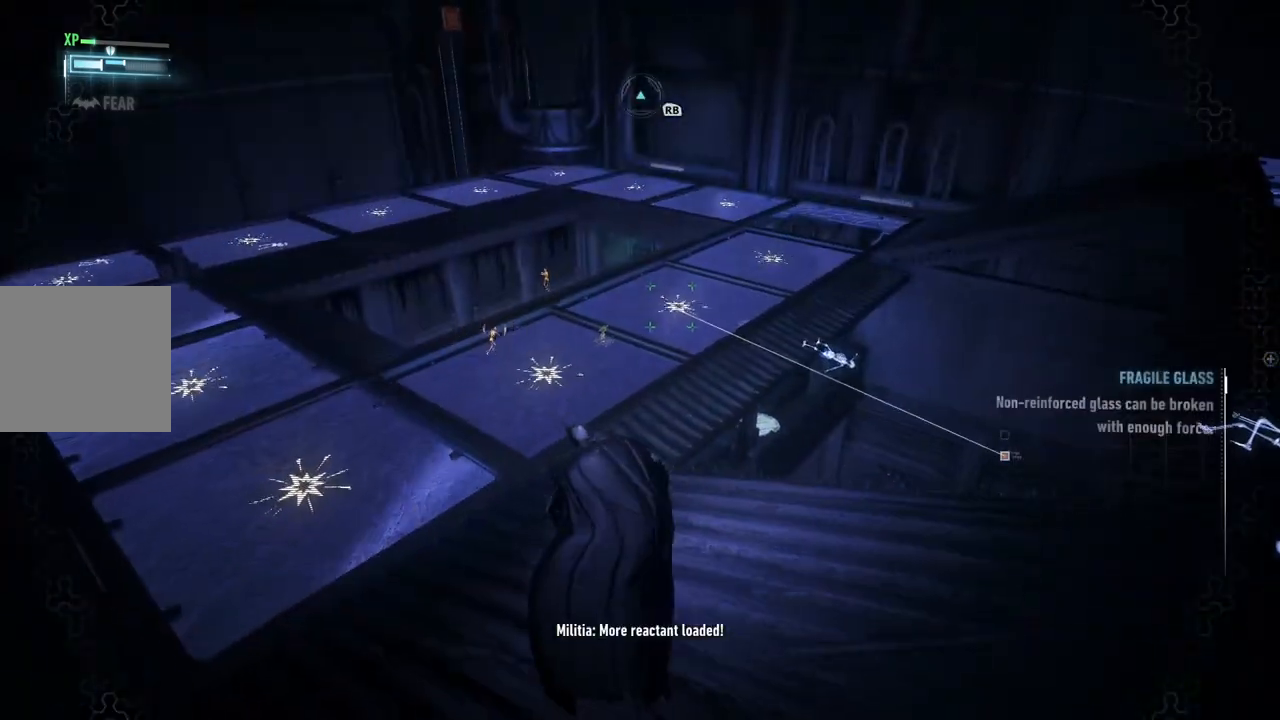
{"dt_ms": 500, "buttons": ["R2"], "left_stick": "up-left", "right_stick": "up-left", "events": [[183, "right_stick", "up"], [433, "right_stick", "up-left"]]}
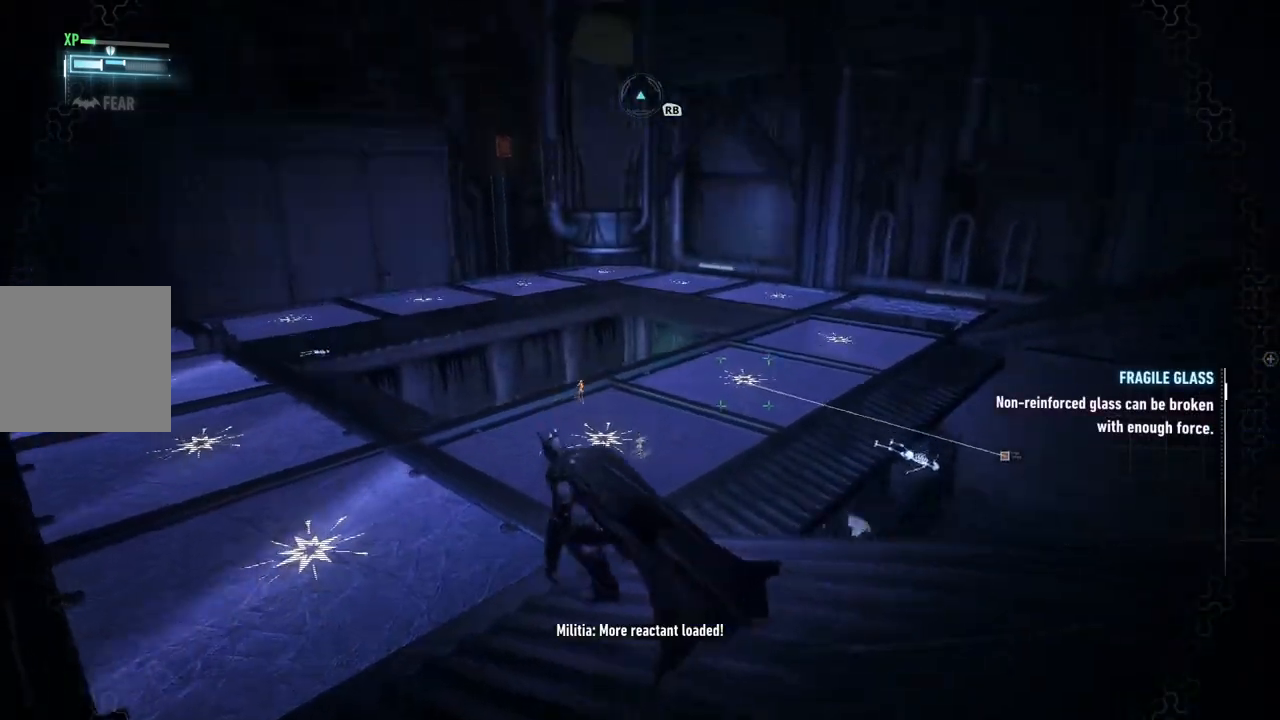
{"dt_ms": 1000, "buttons": [], "left_stick": "center", "right_stick": "down"}
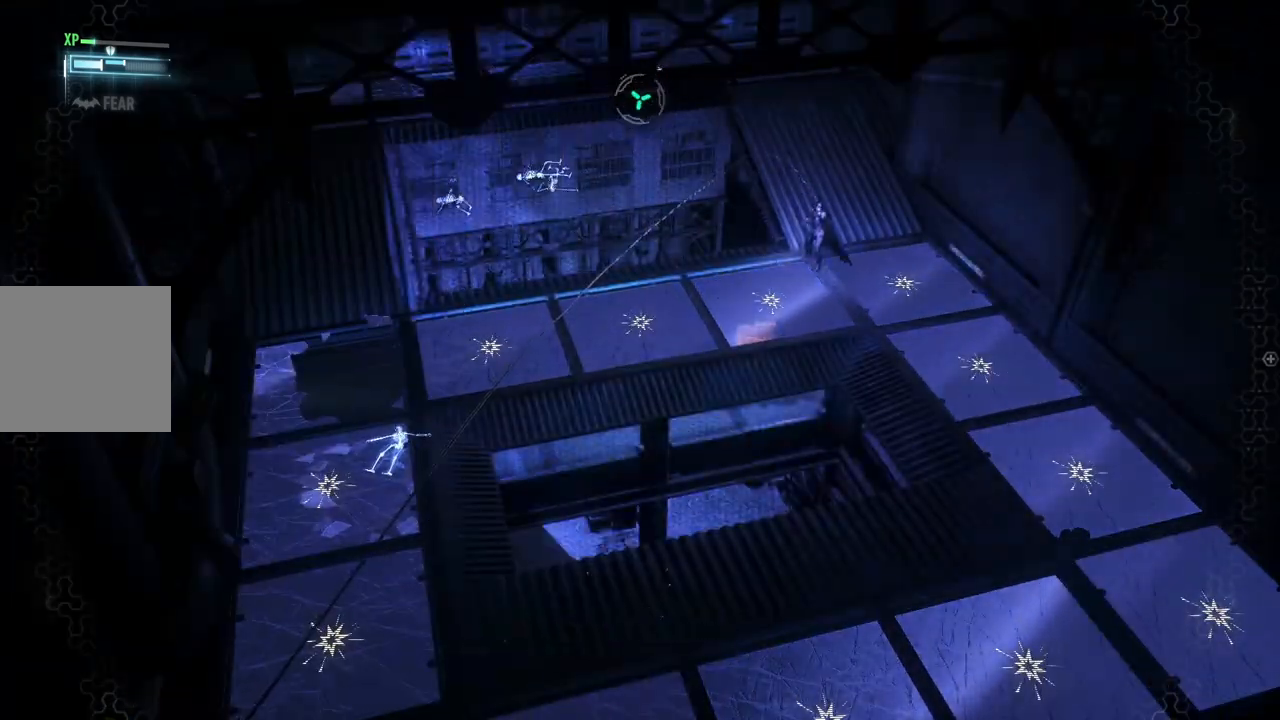
{"dt_ms": 500, "buttons": [], "left_stick": "center", "right_stick": "down-left", "events": [[50, "right_stick", "down-left"]]}
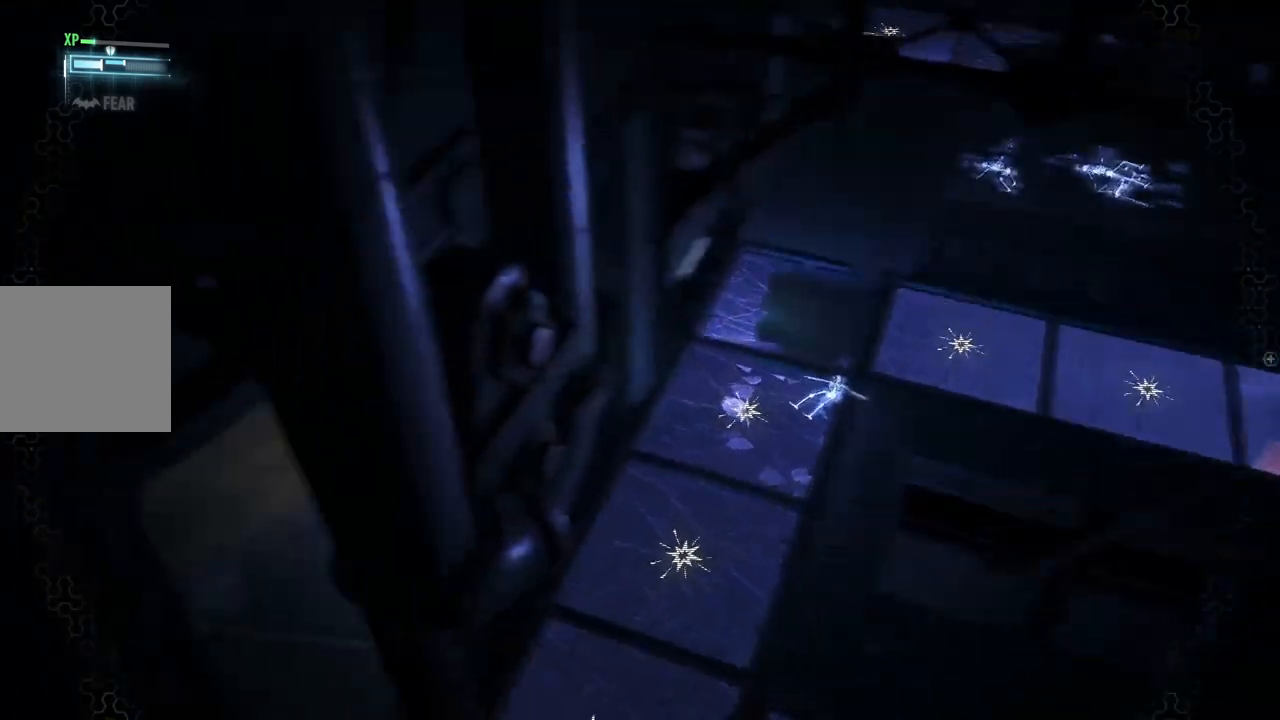
{"dt_ms": 500, "buttons": [], "left_stick": "center", "right_stick": "down-left", "events": []}
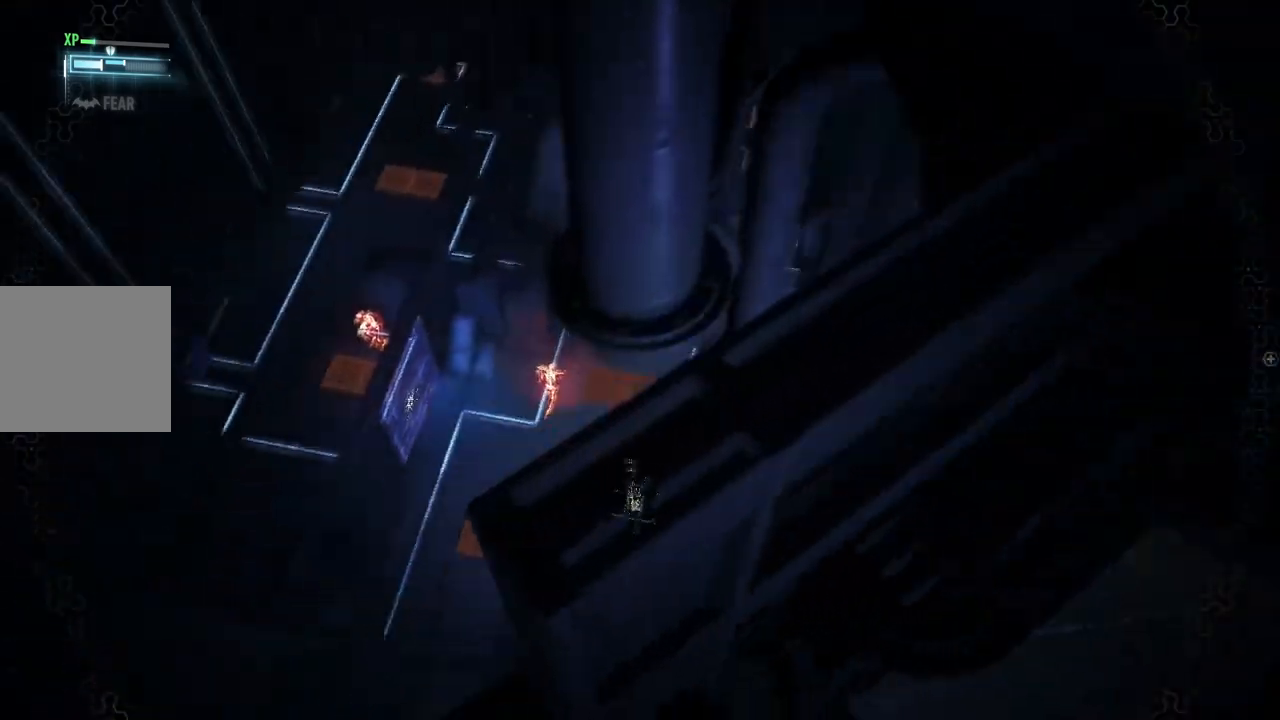
{"dt_ms": 500, "buttons": [], "left_stick": "center", "right_stick": "up-left", "events": [[100, "right_stick", "center"], [317, "right_stick", "up-left"]]}
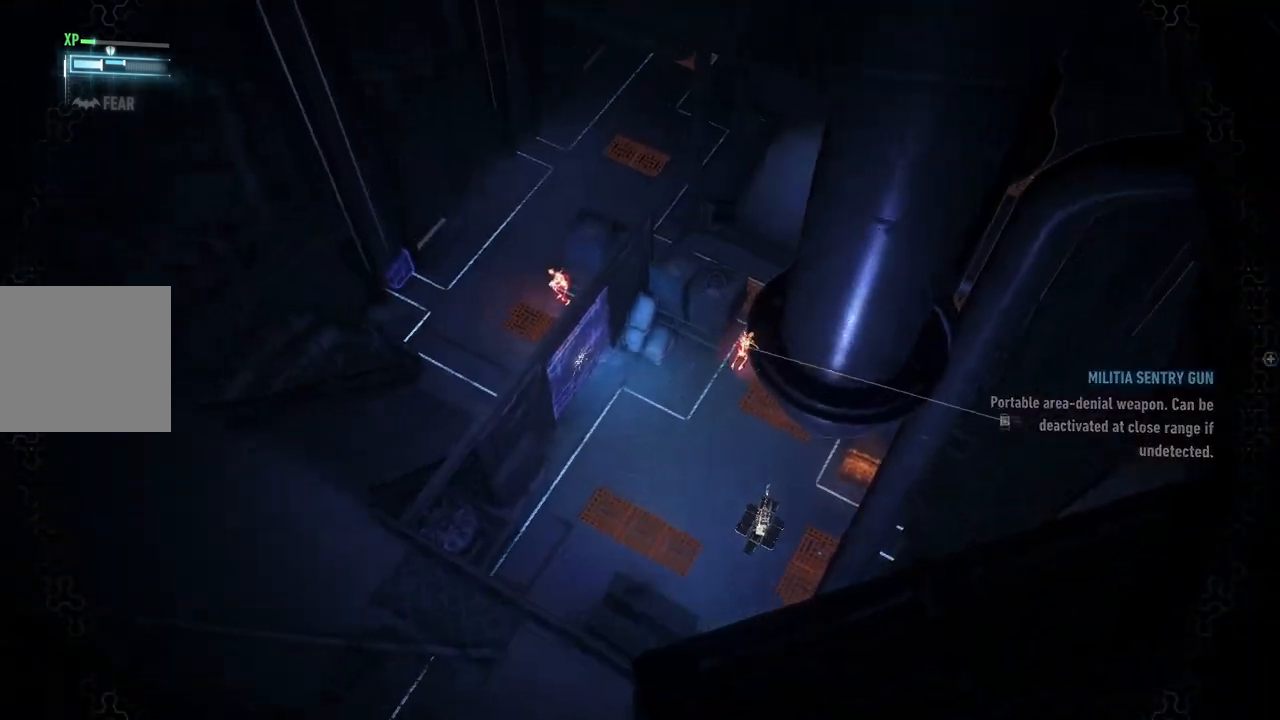
{"dt_ms": 500, "buttons": [], "left_stick": "center", "right_stick": "center", "events": [[17, "right_stick", "center"]]}
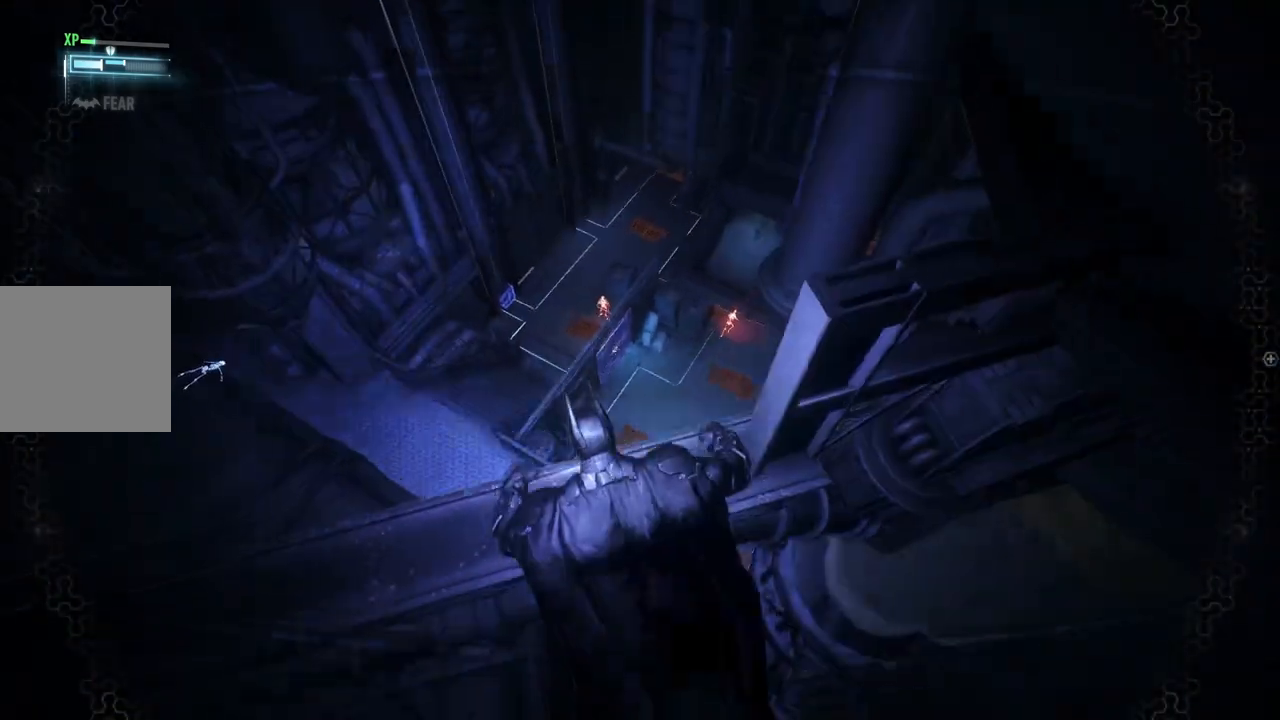
{"dt_ms": 500, "buttons": [], "left_stick": "center", "right_stick": "center", "events": [[33, "right_stick", "down-left"], [317, "right_stick", "center"]]}
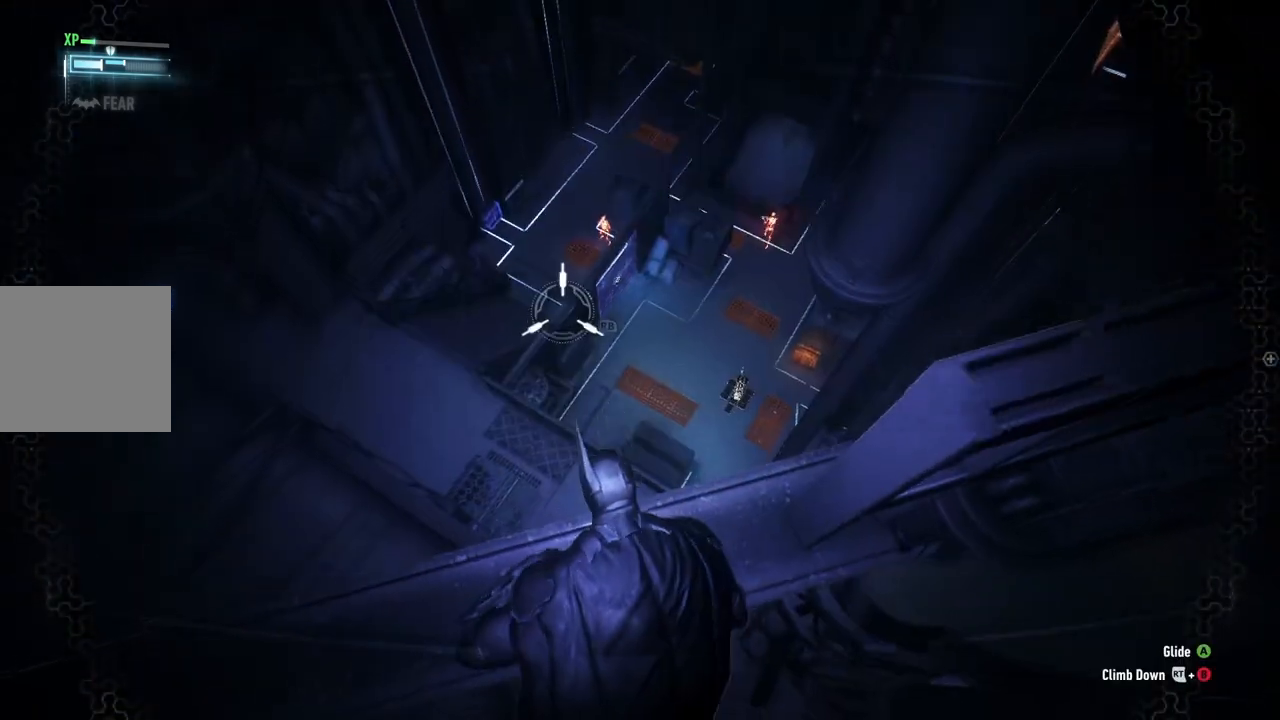
{"dt_ms": 500, "buttons": [], "left_stick": "center", "right_stick": "center", "events": [[267, "DPAD_UP", "down"], [417, "DPAD_UP", "up"]]}
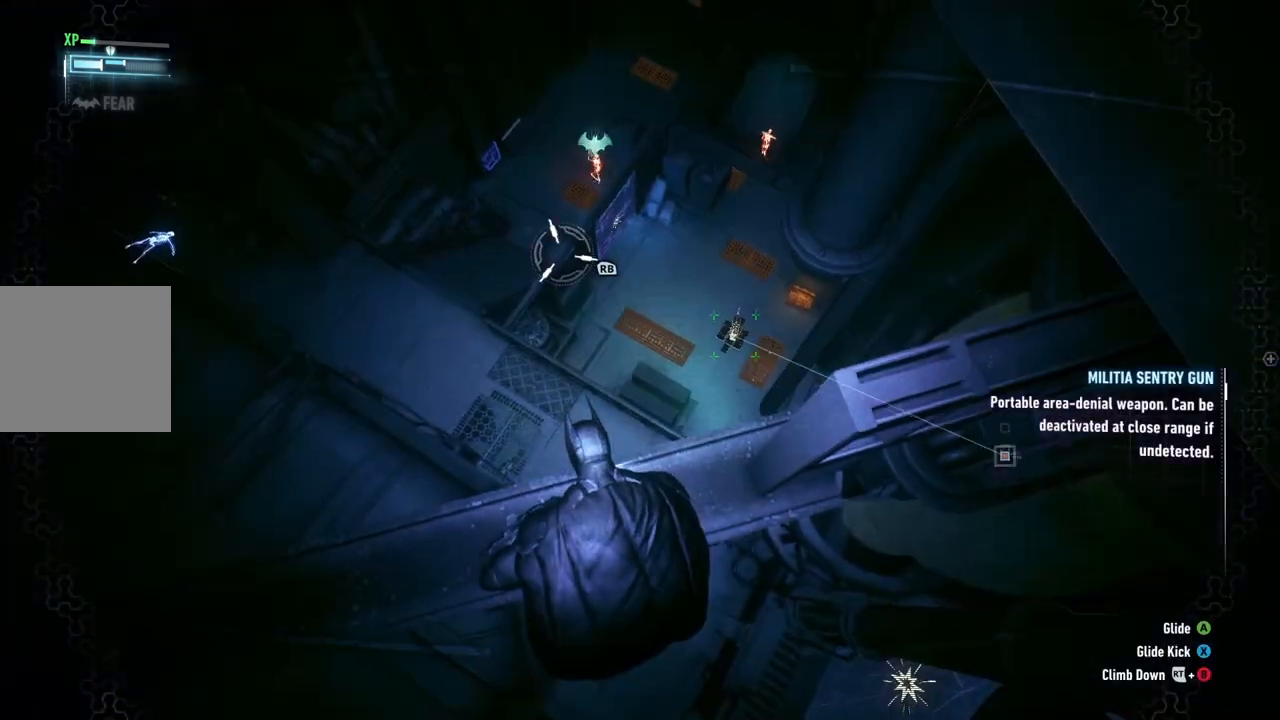
{"dt_ms": 500, "buttons": [], "left_stick": "center", "right_stick": "center", "events": []}
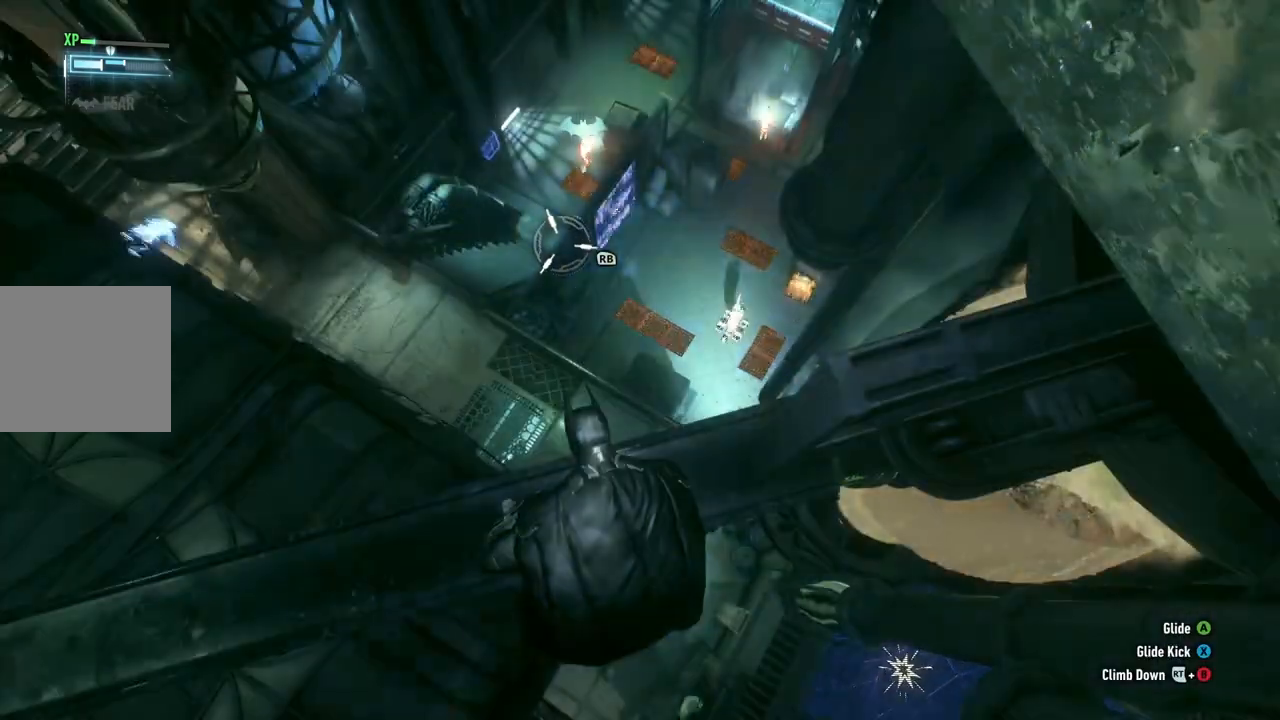
{"dt_ms": 500, "buttons": [], "left_stick": "center", "right_stick": "up", "events": [[250, "right_stick", "up"]]}
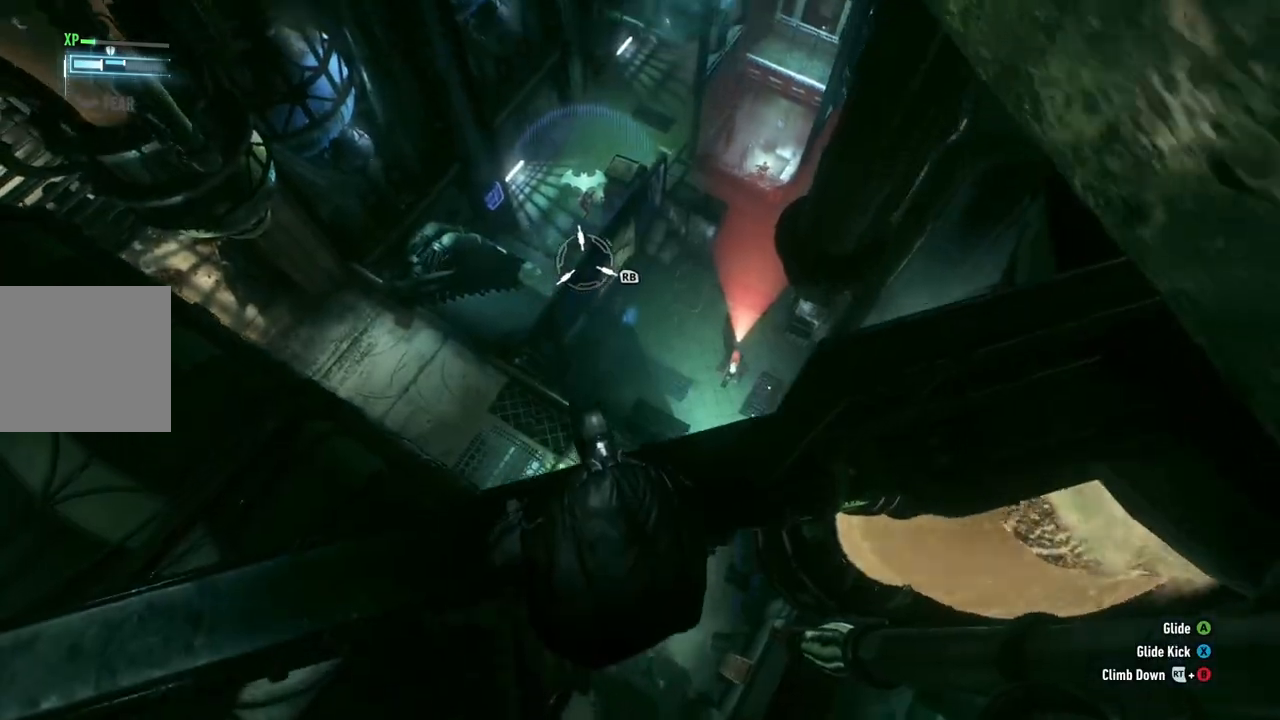
{"dt_ms": 500, "buttons": [], "left_stick": "center", "right_stick": "up", "events": [[67, "right_stick", "center"], [383, "right_stick", "up"]]}
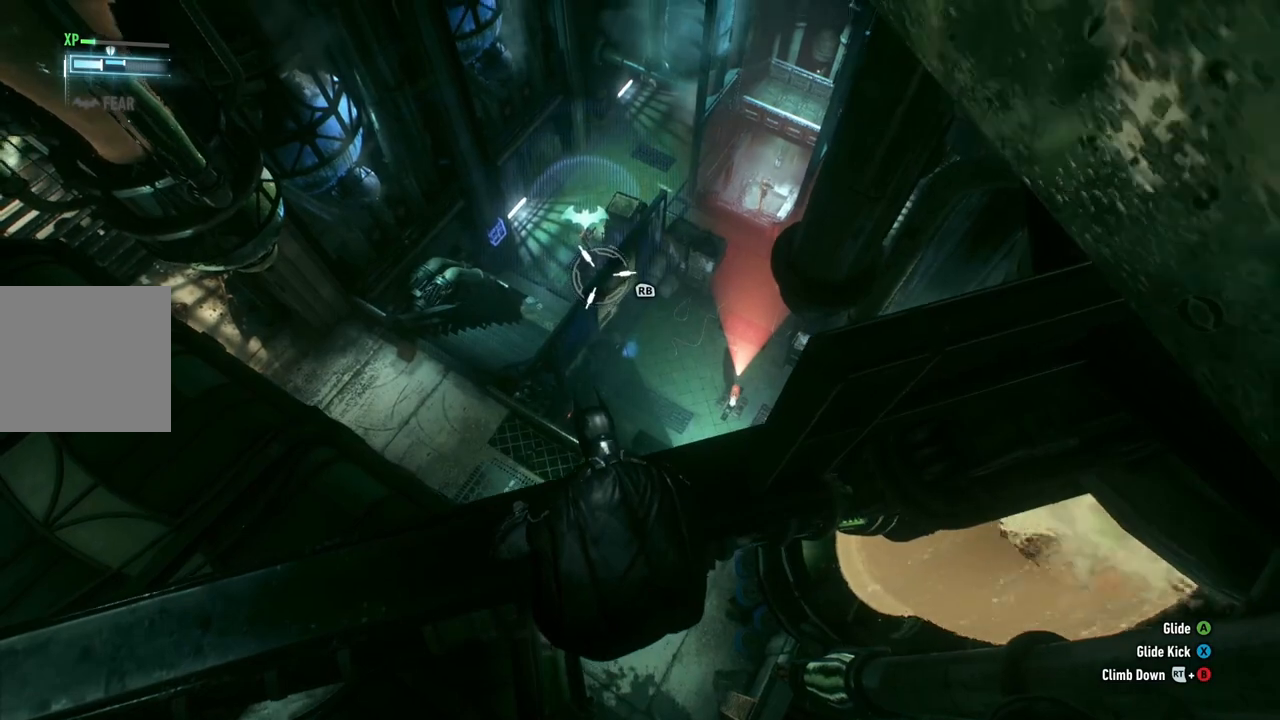
{"dt_ms": 500, "buttons": [], "left_stick": "center", "right_stick": "up-left", "events": [[133, "right_stick", "center"], [467, "right_stick", "up-left"]]}
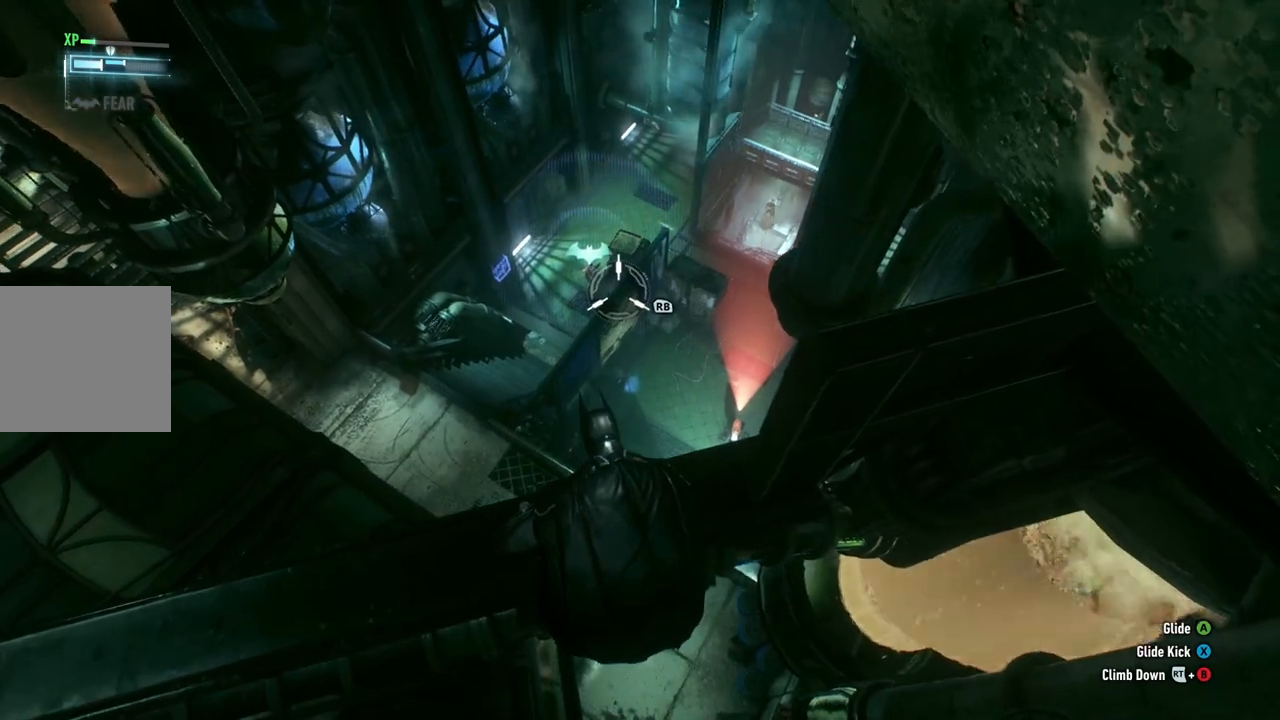
{"dt_ms": 500, "buttons": [], "left_stick": "center", "right_stick": "center", "events": [[133, "right_stick", "center"]]}
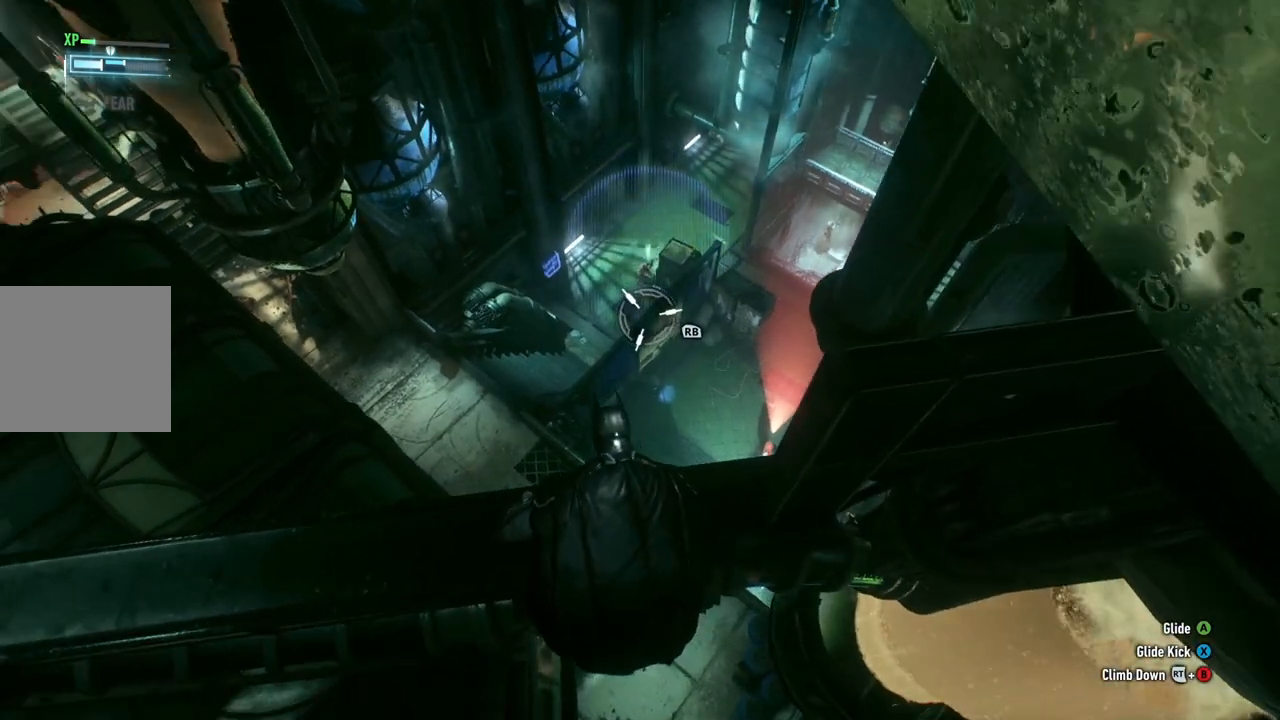
{"dt_ms": 500, "buttons": [], "left_stick": "center", "right_stick": "center", "events": [[133, "DPAD_UP", "down"], [300, "DPAD_UP", "up"]]}
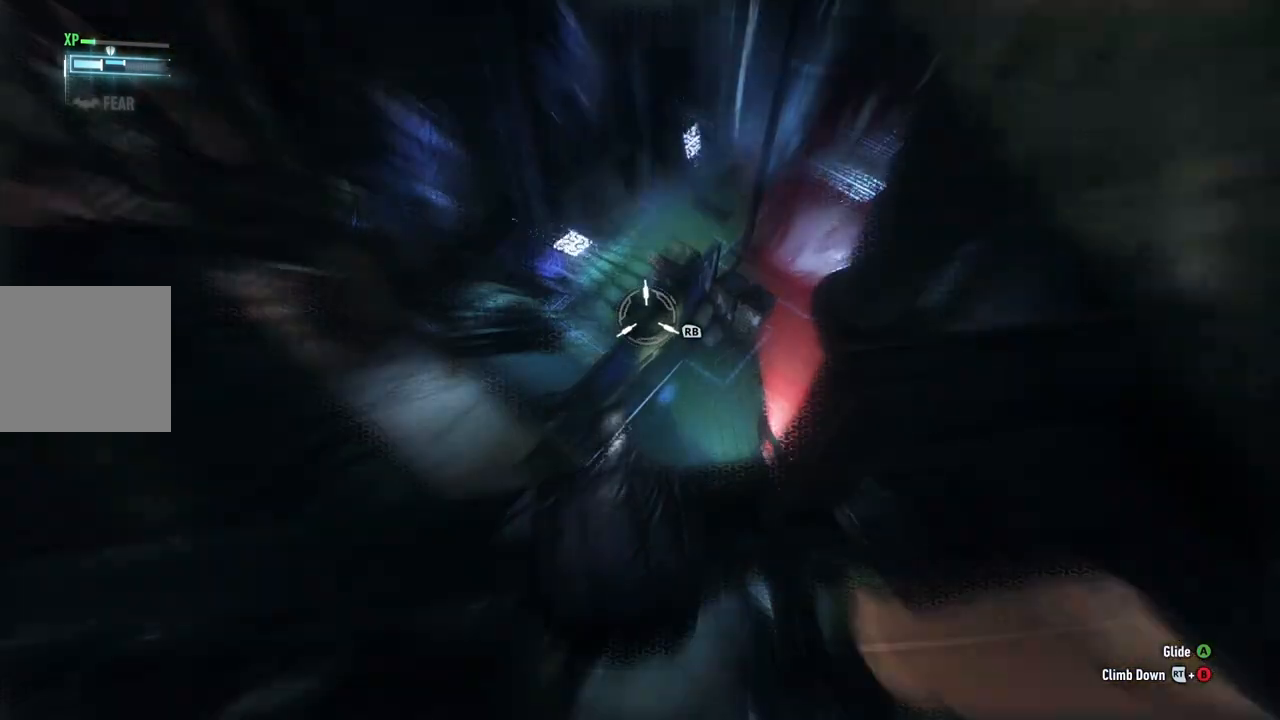
{"dt_ms": 500, "buttons": [], "left_stick": "center", "right_stick": "center", "events": [[200, "right_stick", "right"], [467, "right_stick", "center"]]}
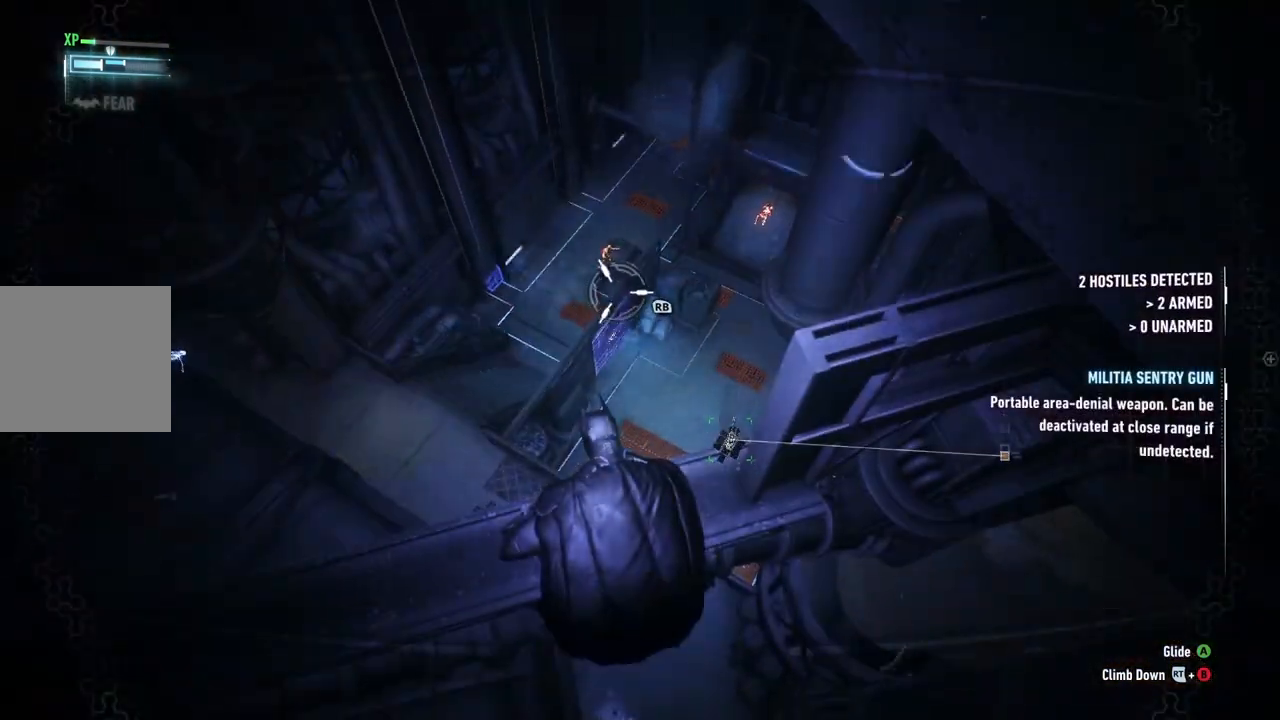
{"dt_ms": 500, "buttons": [], "left_stick": "center", "right_stick": "center", "events": []}
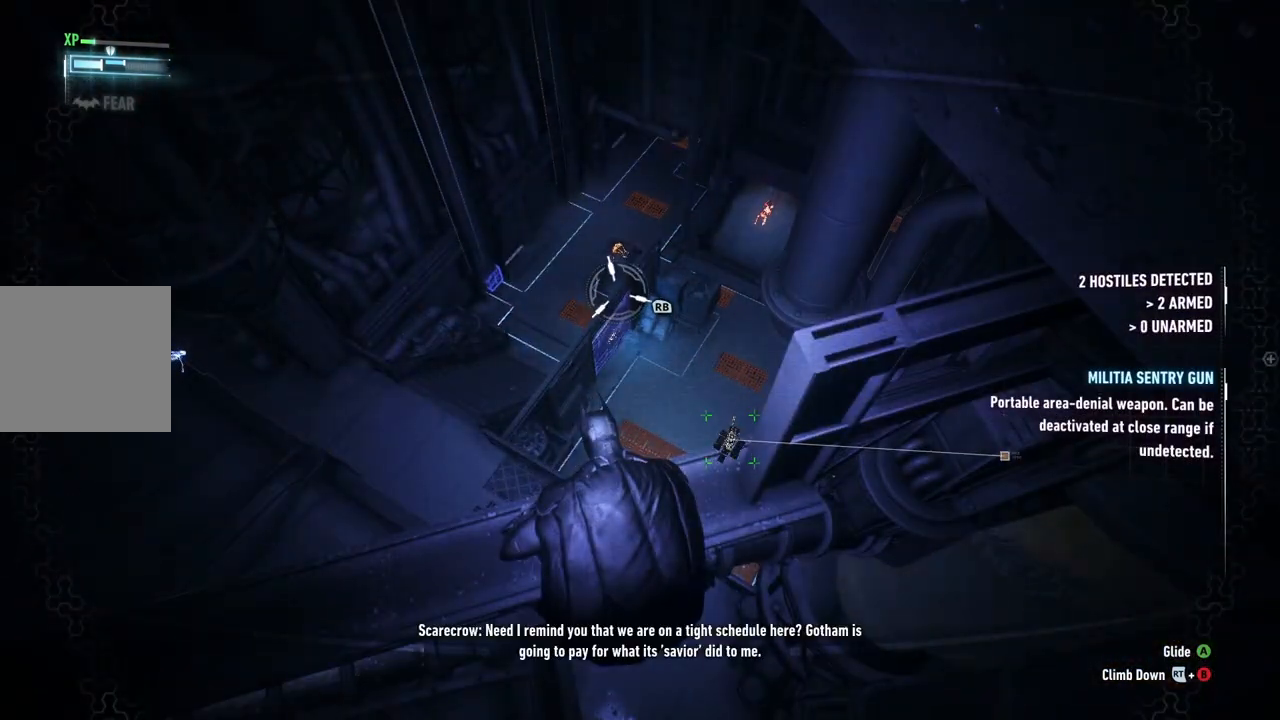
{"dt_ms": 500, "buttons": [], "left_stick": "center", "right_stick": "center", "events": []}
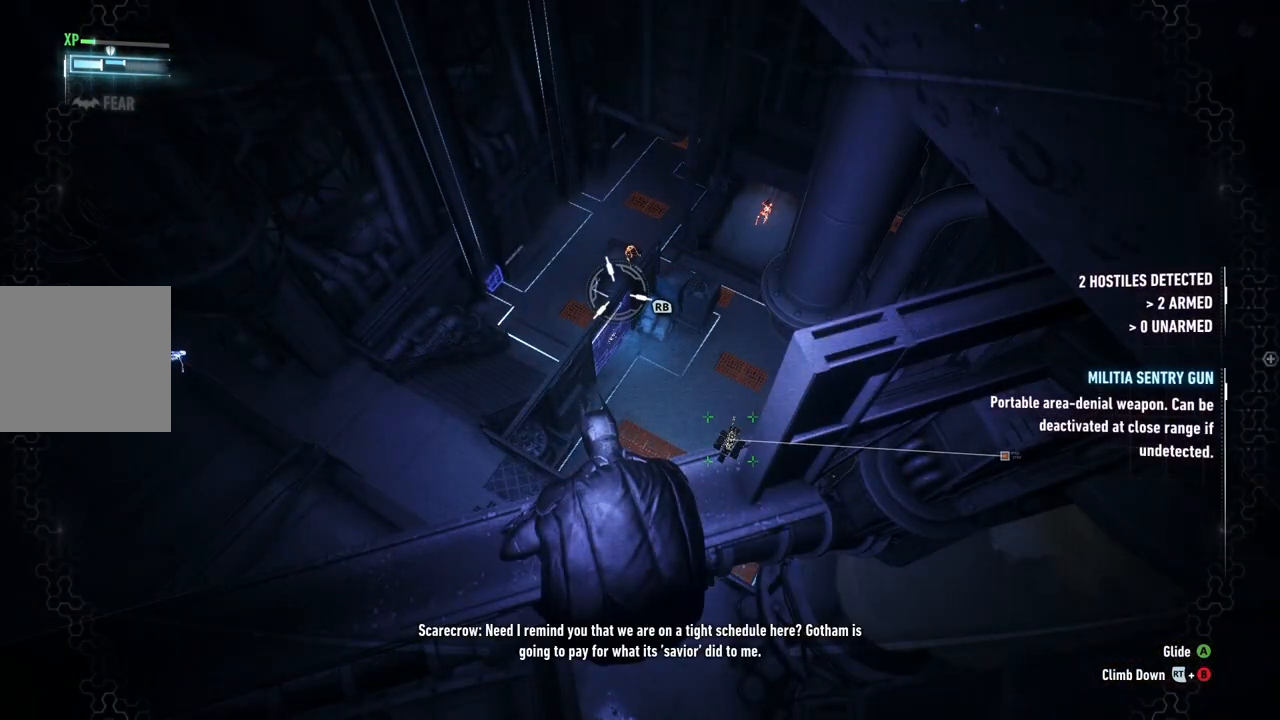
{"dt_ms": 500, "buttons": [], "left_stick": "center", "right_stick": "center", "events": []}
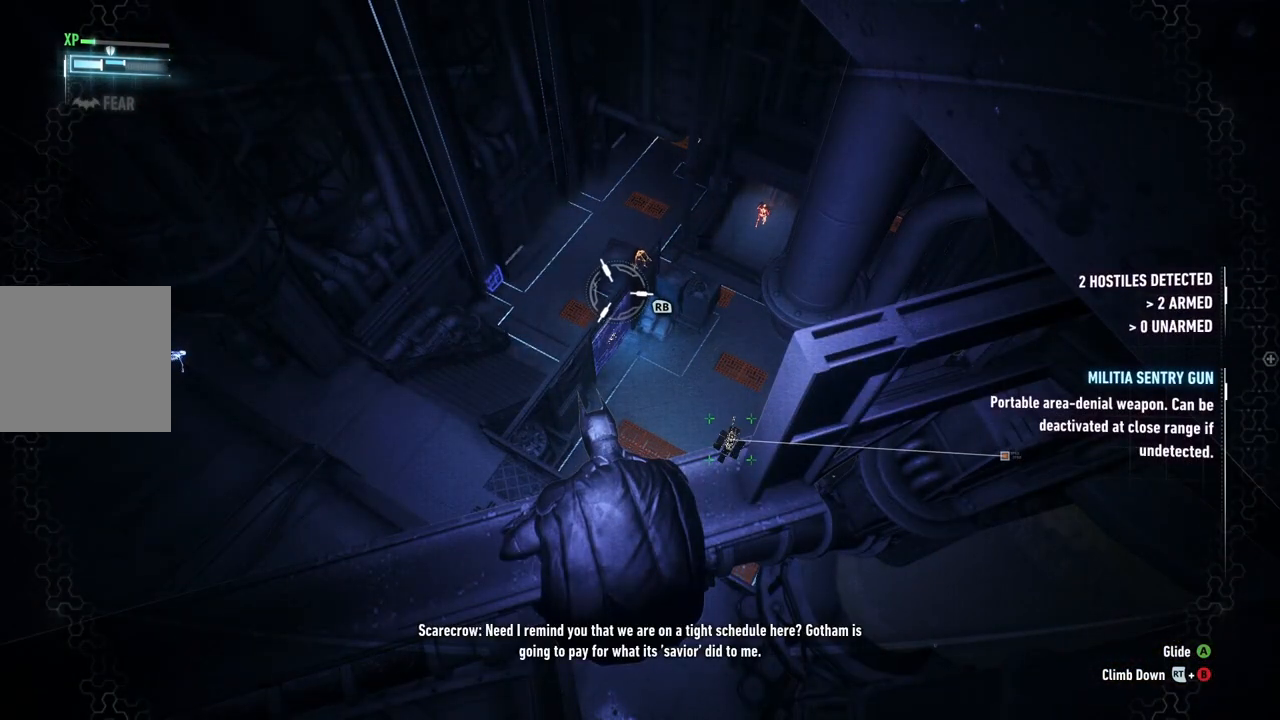
{"dt_ms": 500, "buttons": [], "left_stick": "center", "right_stick": "center", "events": []}
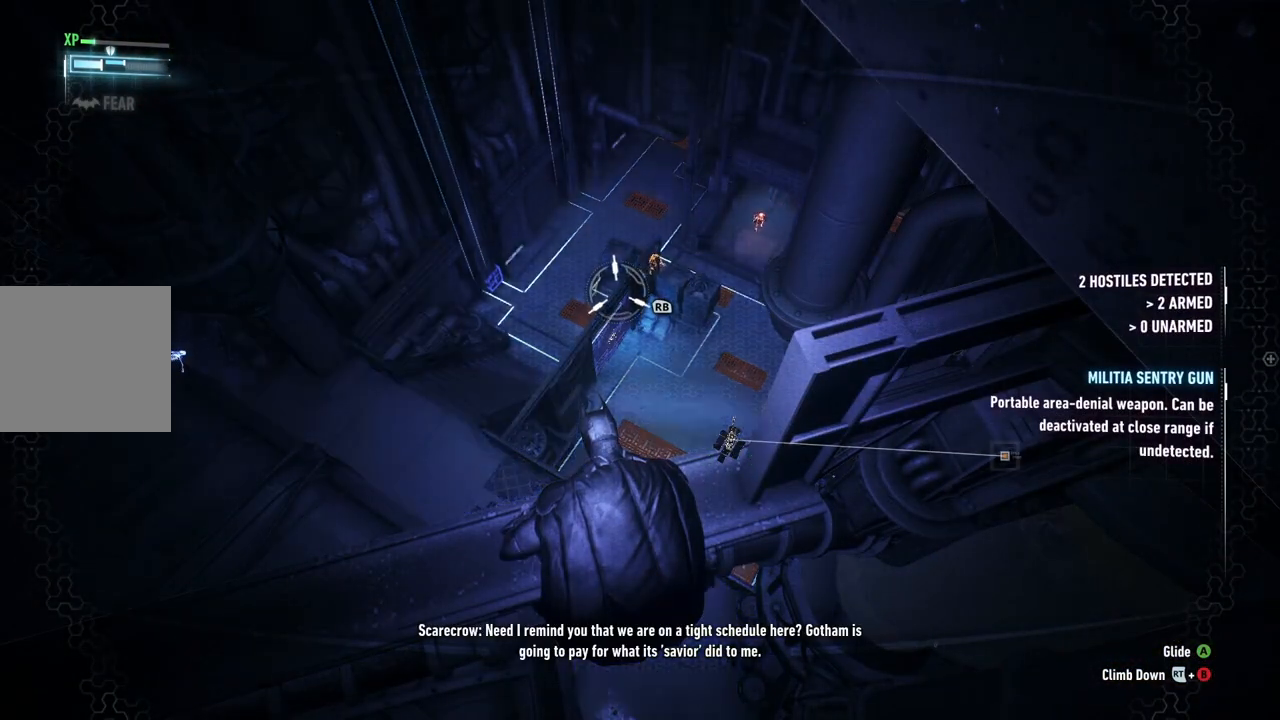
{"dt_ms": 500, "buttons": [], "left_stick": "center", "right_stick": "center", "events": []}
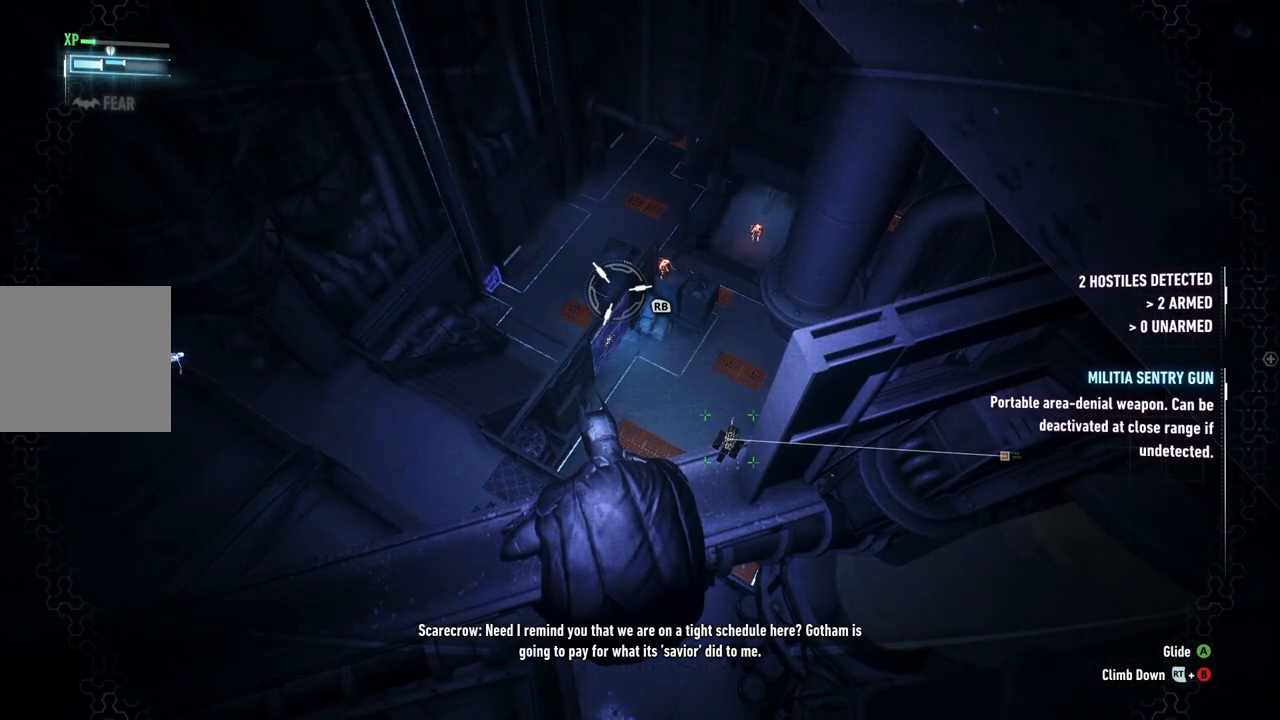
{"dt_ms": 500, "buttons": [], "left_stick": "center", "right_stick": "center", "events": []}
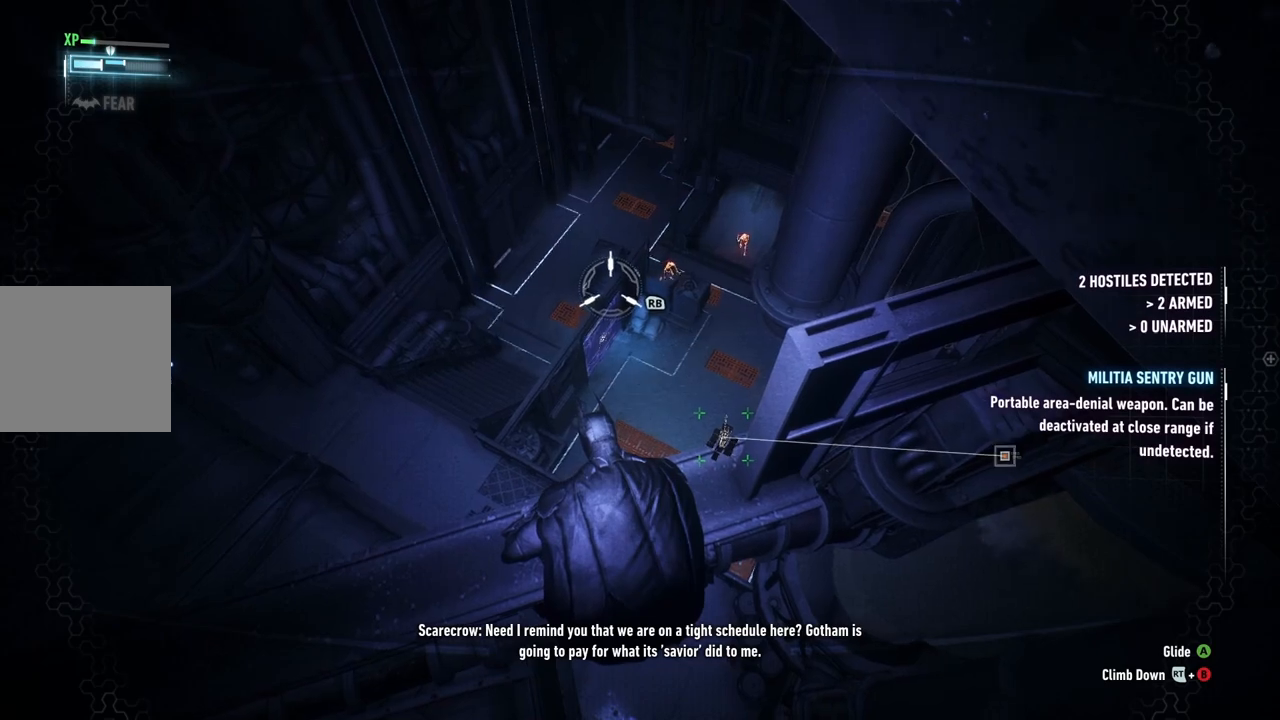
{"dt_ms": 500, "buttons": [], "left_stick": "center", "right_stick": "center", "events": [[133, "DPAD_UP", "down"], [300, "DPAD_UP", "up"]]}